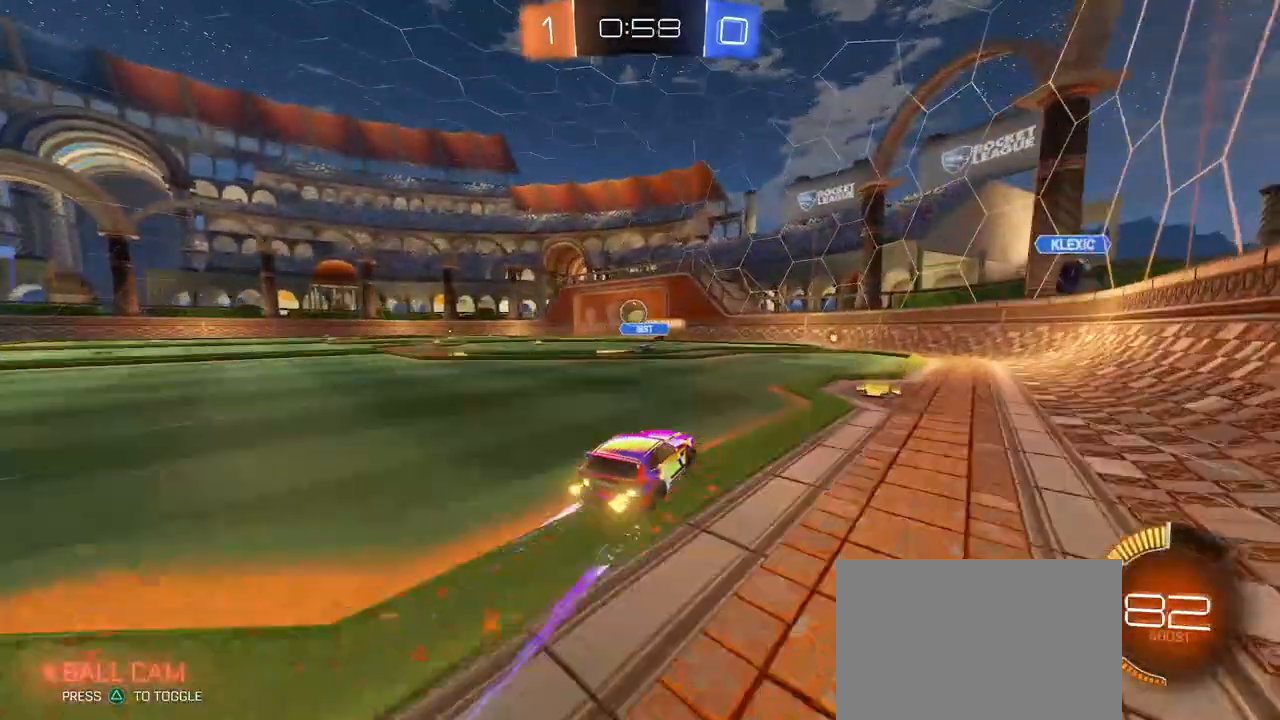
Gameplay with a controller (PlayStation layout); each line is a JSON object with the inputs held at the frame after it. "events" lists button and stick changes between this image and that frame as [ms after this image, input, new state], when the widget could be followed in between. Not read: R2.
{"buttons": [], "left_stick": "center", "right_stick": "center", "events": [[267, "left_stick", "left"], [500, "left_stick", "center"]]}
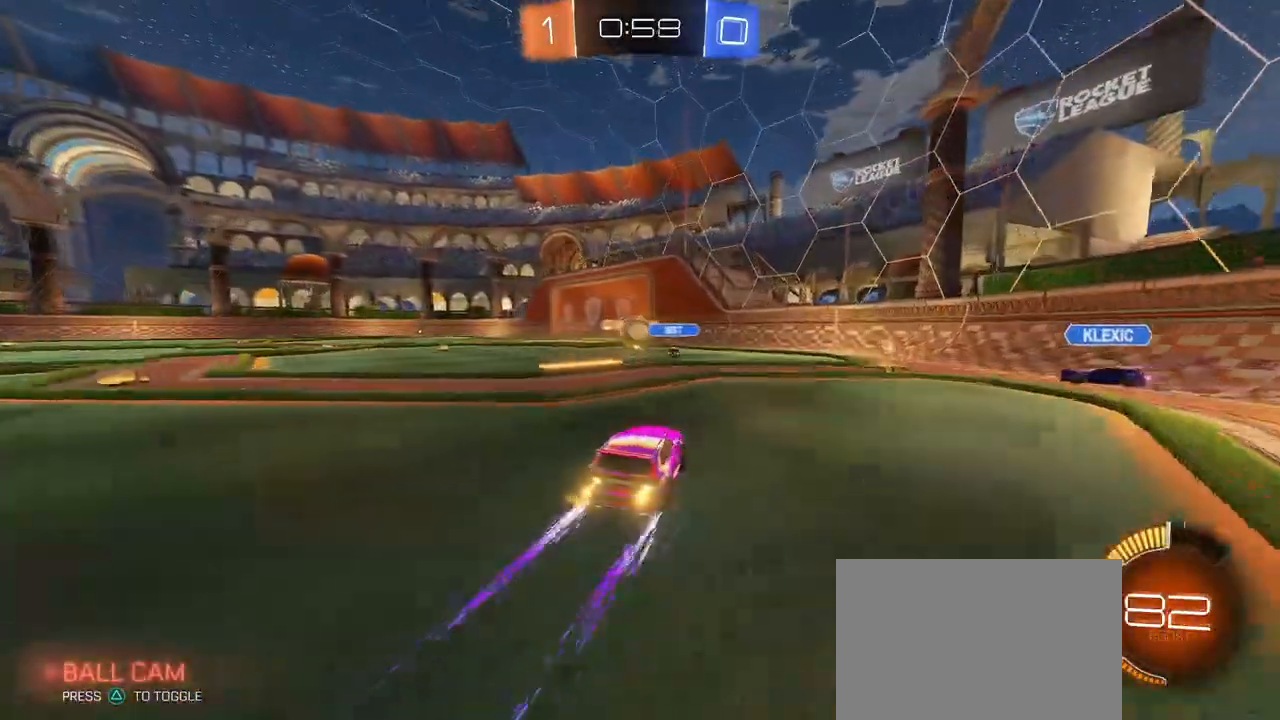
{"buttons": [], "left_stick": "left", "right_stick": "center", "events": [[367, "left_stick", "left"]]}
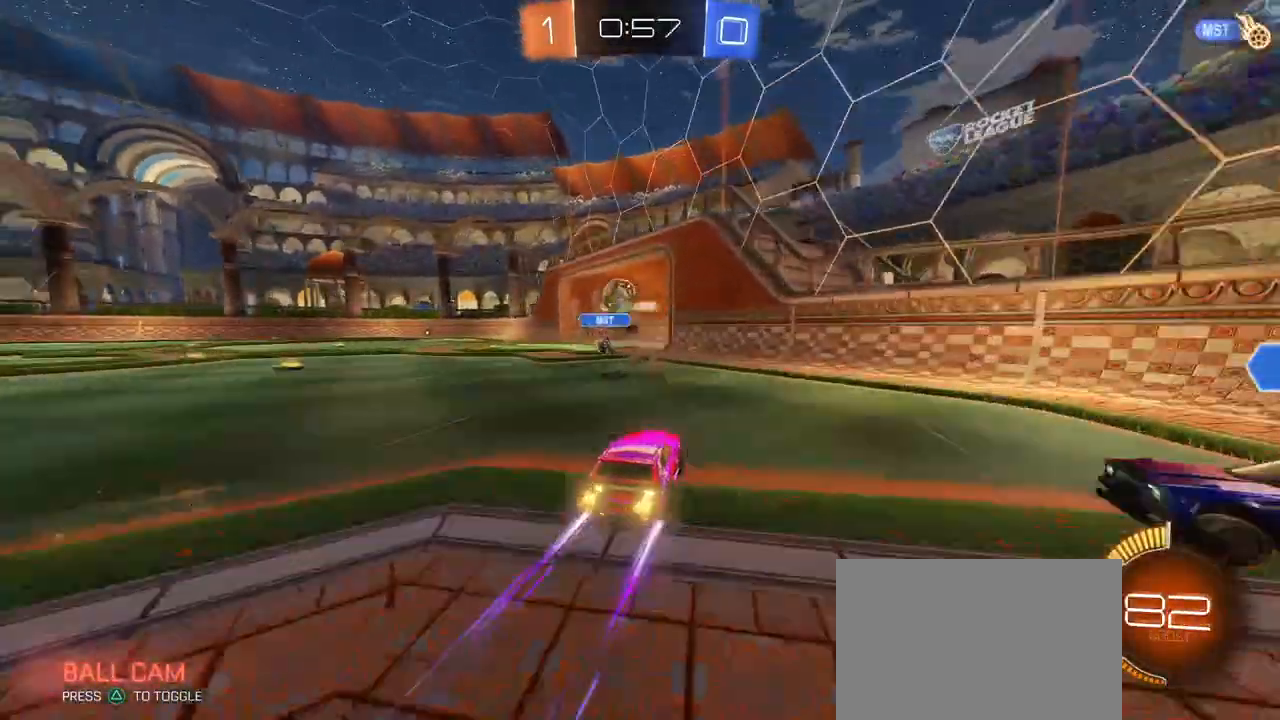
{"buttons": [], "left_stick": "left", "right_stick": "center", "events": [[100, "left_stick", "center"], [383, "left_stick", "left"]]}
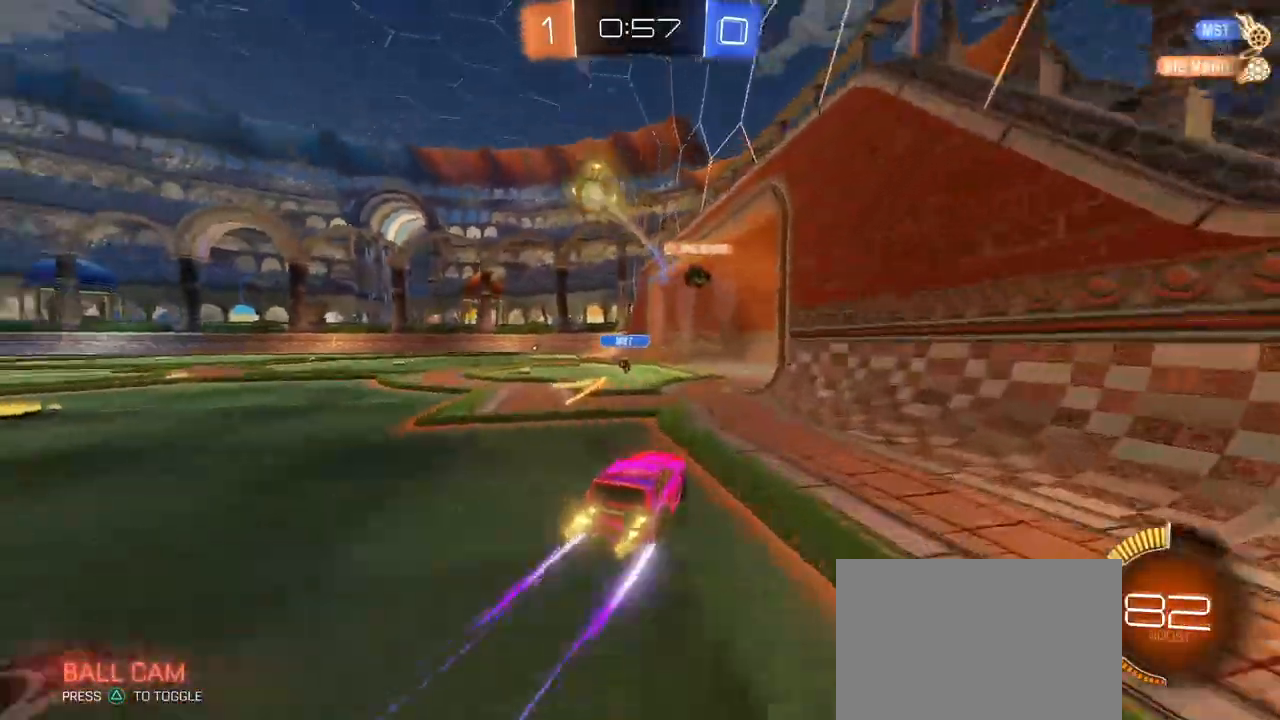
{"buttons": ["CROSS"], "left_stick": "down", "right_stick": "center", "events": [[167, "L2", "down"], [400, "L2", "up"], [400, "left_stick", "center"], [450, "CROSS", "down"], [450, "left_stick", "down"]]}
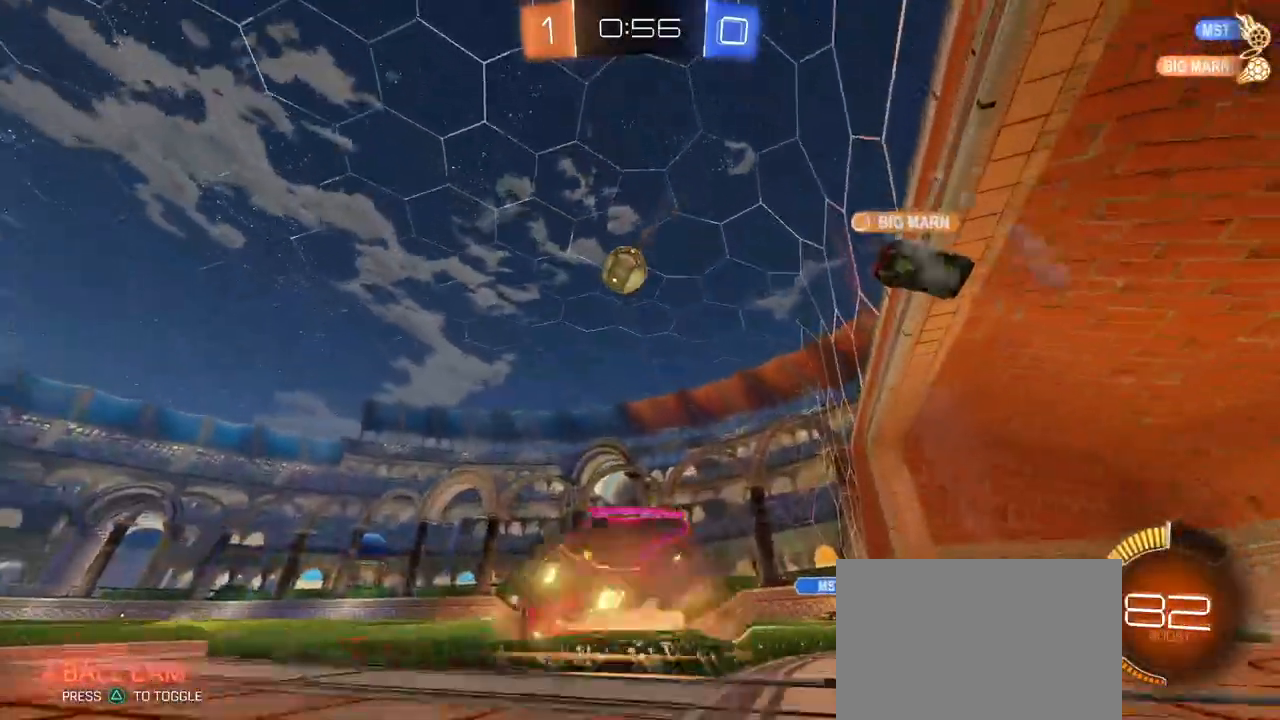
{"buttons": ["L1", "R1"], "left_stick": "right", "right_stick": "center", "events": [[133, "CROSS", "up"], [133, "left_stick", "center"], [200, "CROSS", "down"], [217, "left_stick", "down"], [267, "R1", "down"], [300, "L1", "down"], [350, "CROSS", "up"], [417, "left_stick", "right"]]}
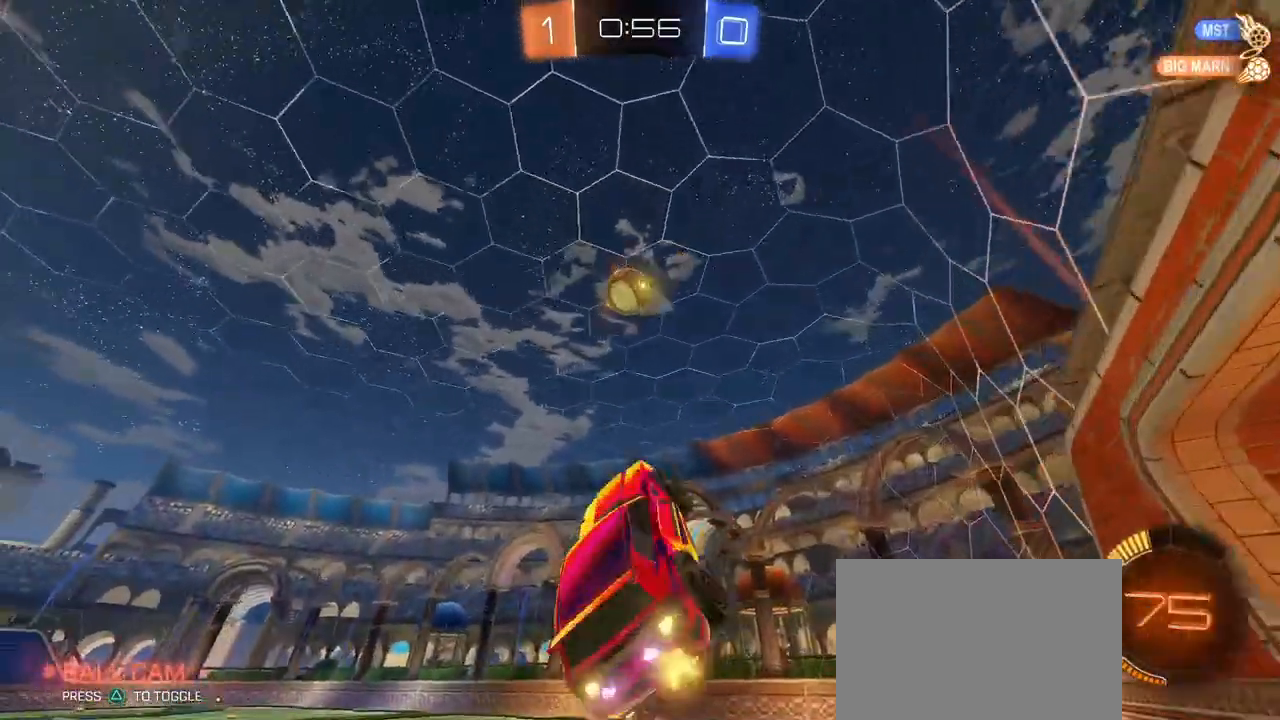
{"buttons": ["L1", "R1"], "left_stick": "left", "right_stick": "center", "events": [[367, "left_stick", "center"], [433, "left_stick", "left"]]}
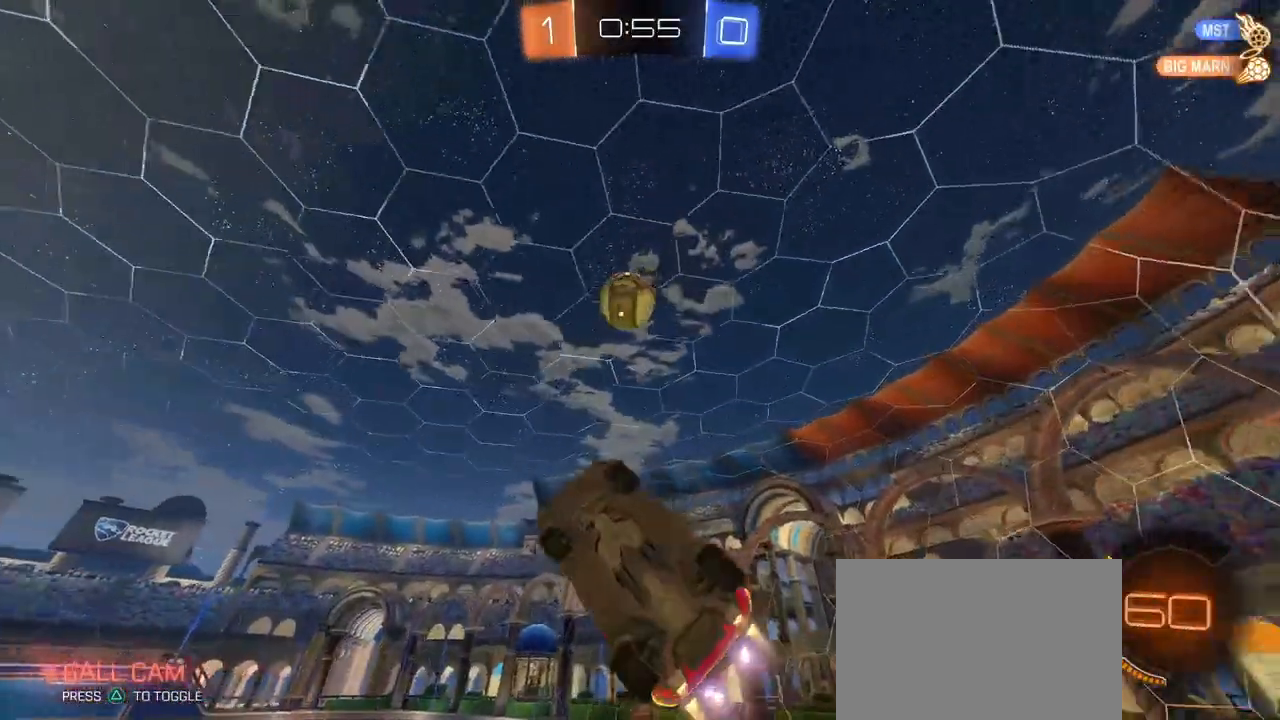
{"buttons": ["L1", "R1"], "left_stick": "up-left", "right_stick": "center", "events": [[67, "left_stick", "up-left"], [200, "left_stick", "down-left"], [417, "left_stick", "up-left"]]}
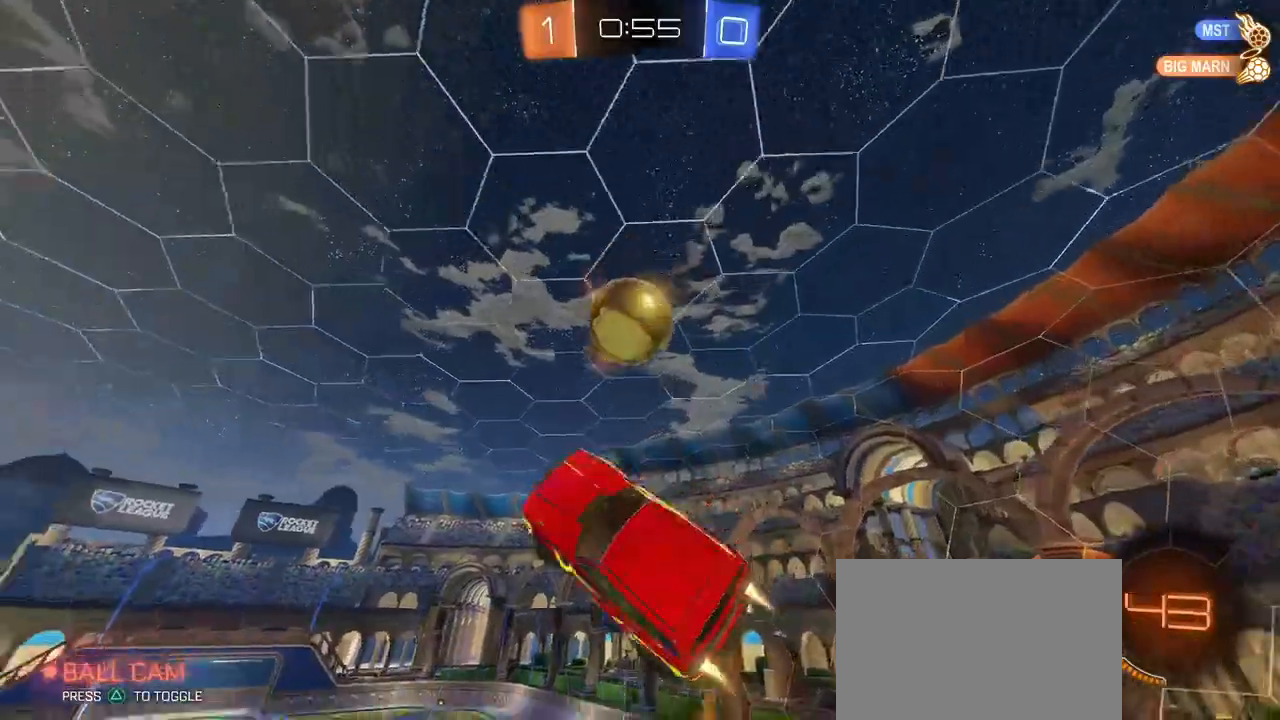
{"buttons": ["L1", "R1"], "left_stick": "down-right", "right_stick": "center", "events": [[67, "left_stick", "up"], [150, "R1", "up"], [250, "left_stick", "right"], [267, "R1", "down"], [300, "left_stick", "center"], [350, "left_stick", "down-left"], [417, "left_stick", "down-right"]]}
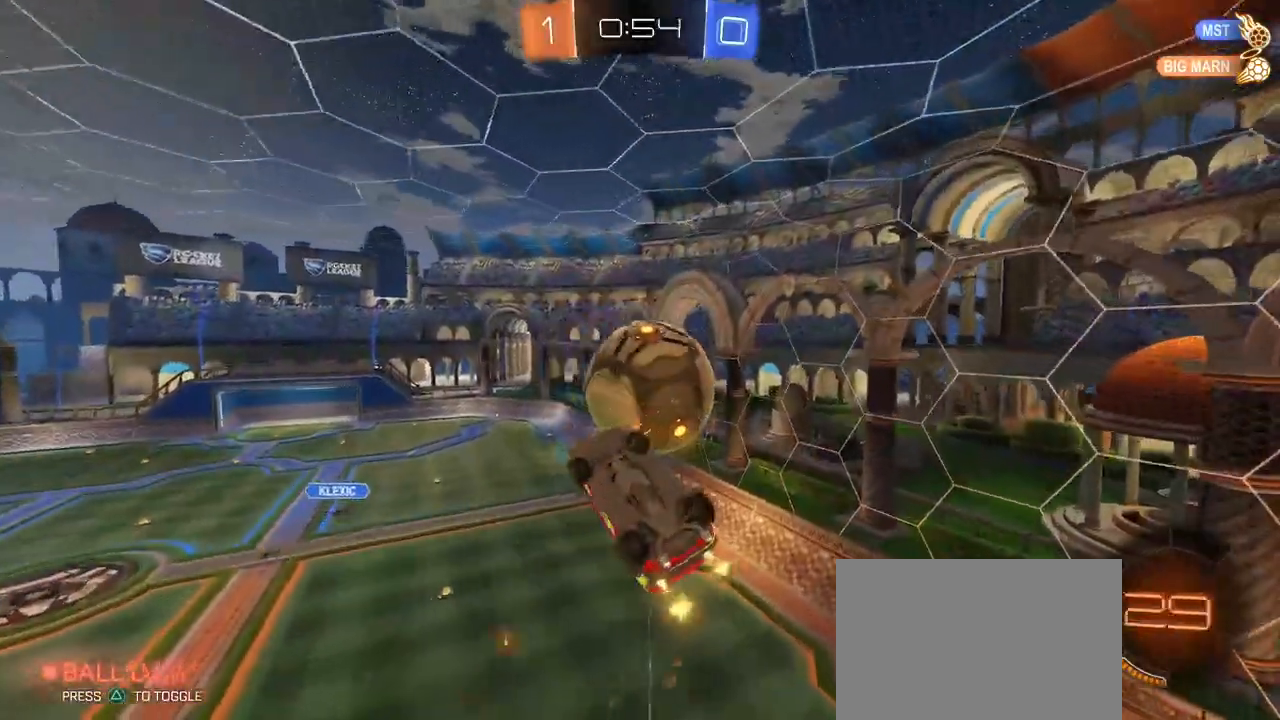
{"buttons": ["L1", "R1"], "left_stick": "up-left", "right_stick": "center", "events": [[83, "left_stick", "up"], [467, "left_stick", "up-left"]]}
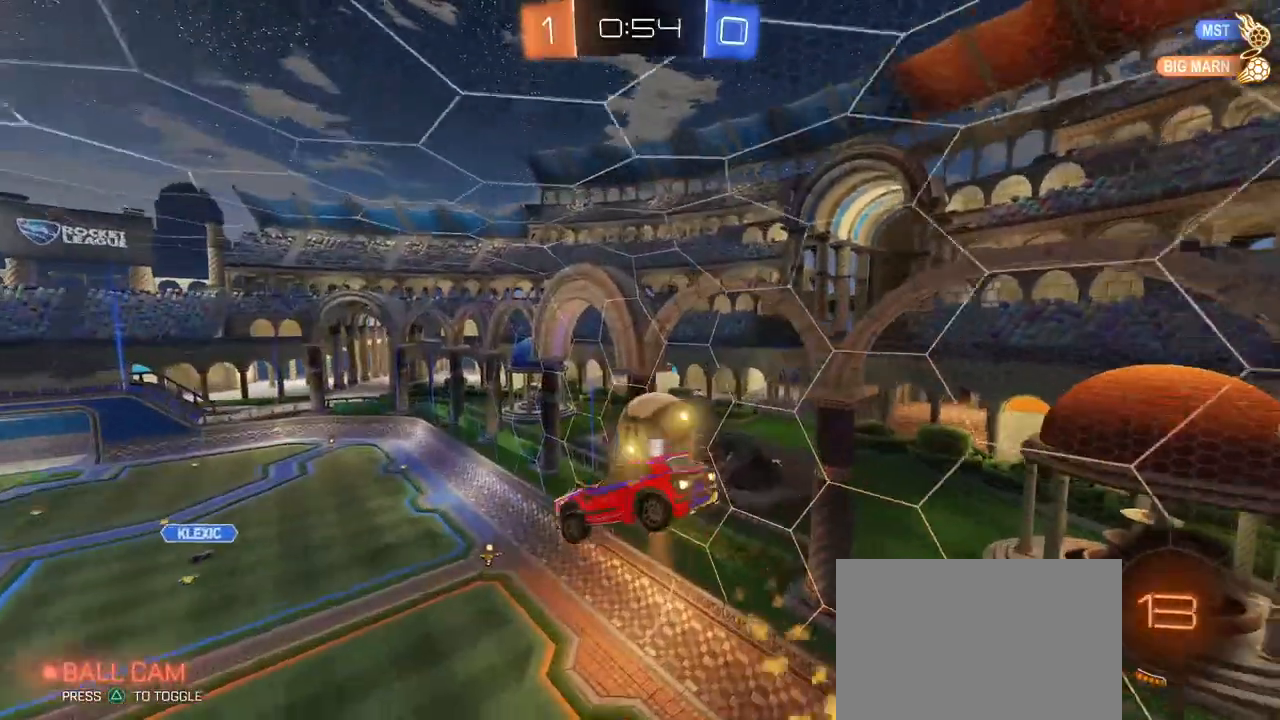
{"buttons": [], "left_stick": "center", "right_stick": "center", "events": [[33, "left_stick", "left"], [117, "left_stick", "center"], [133, "L1", "up"], [200, "left_stick", "right"], [367, "left_stick", "up-left"], [467, "left_stick", "center"], [500, "R1", "up"]]}
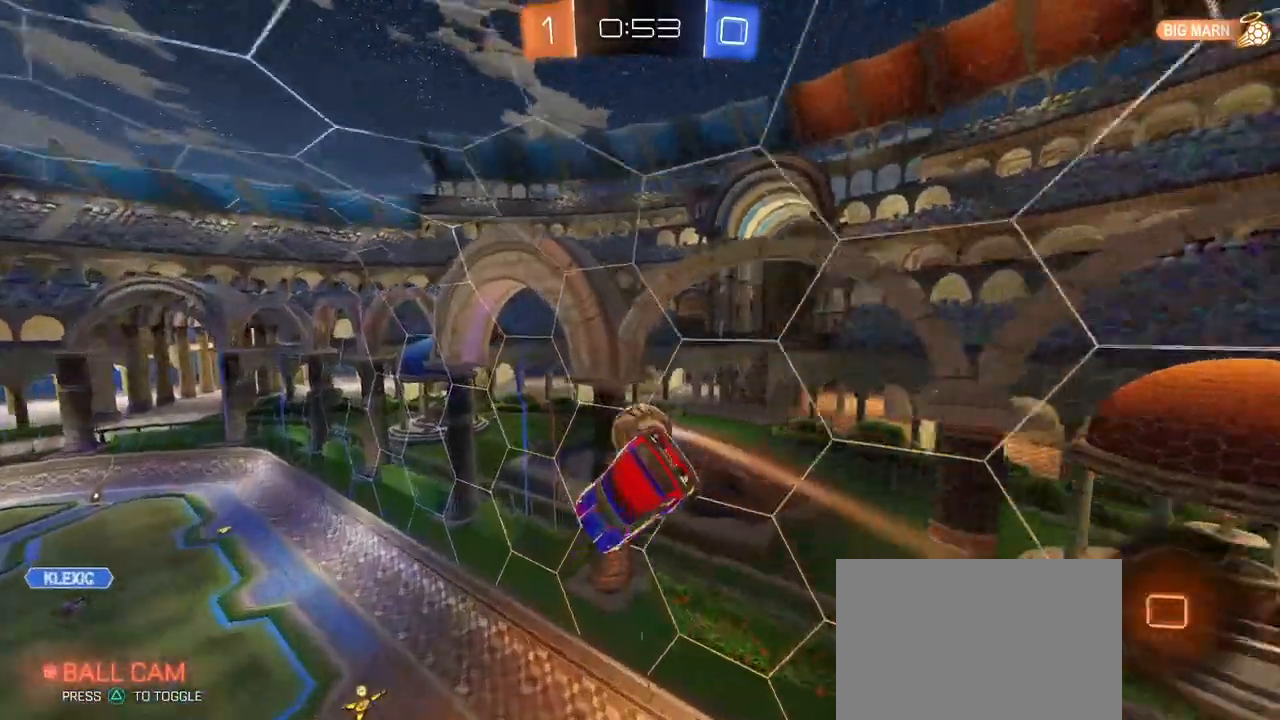
{"buttons": [], "left_stick": "up-left", "right_stick": "center", "events": [[117, "R1", "down"], [283, "left_stick", "down-right"], [300, "SQUARE", "down"], [417, "R1", "up"], [450, "SQUARE", "up"], [450, "left_stick", "up-left"]]}
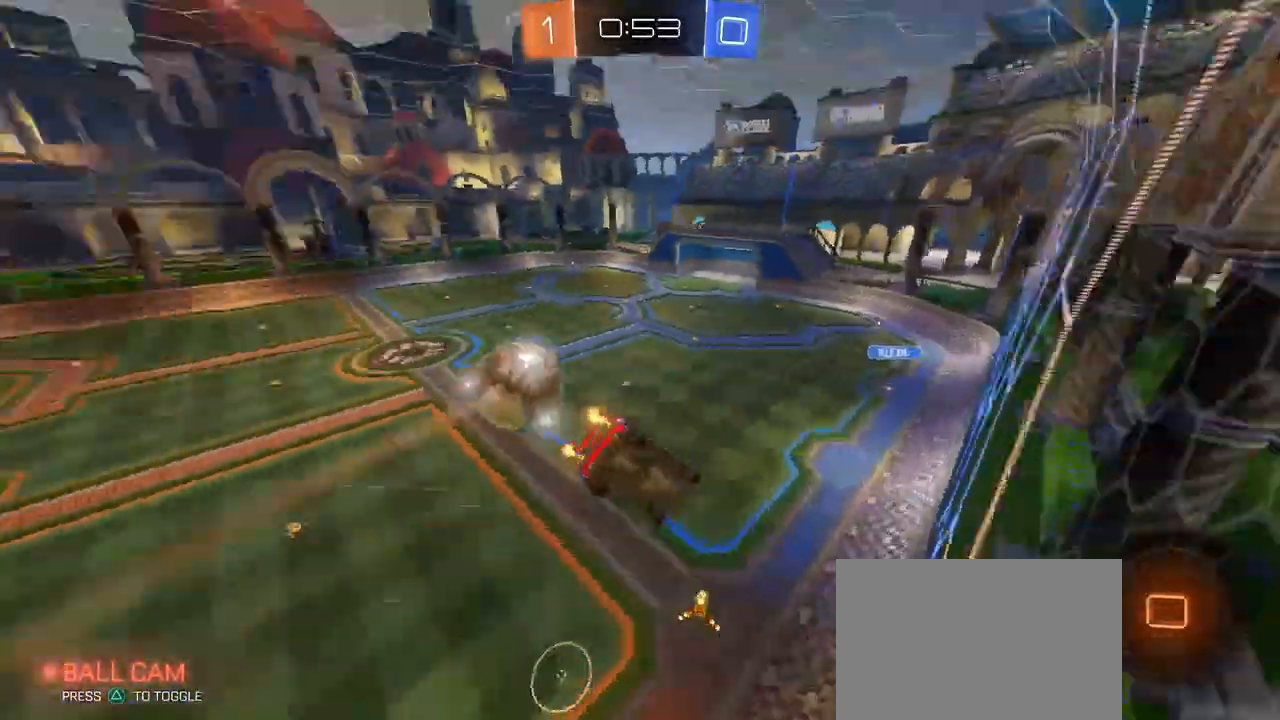
{"buttons": [], "left_stick": "center", "right_stick": "center", "events": [[233, "left_stick", "center"]]}
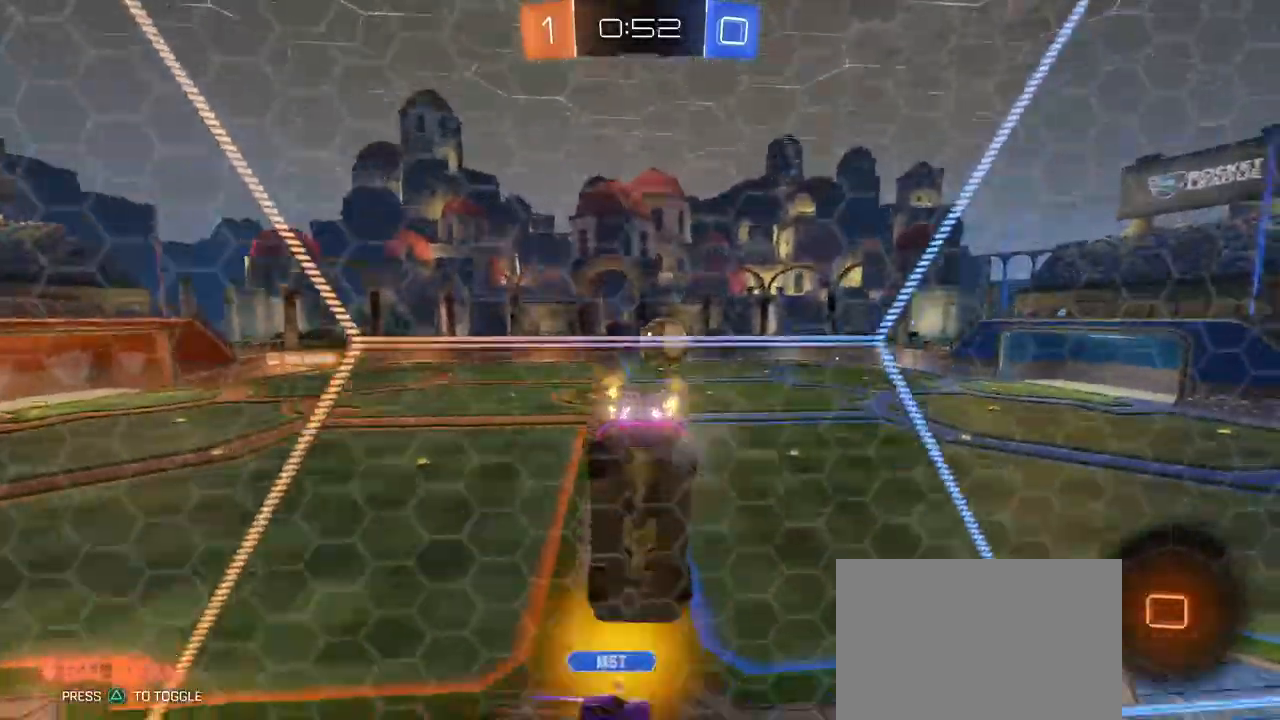
{"buttons": [], "left_stick": "left", "right_stick": "center", "events": [[117, "left_stick", "left"]]}
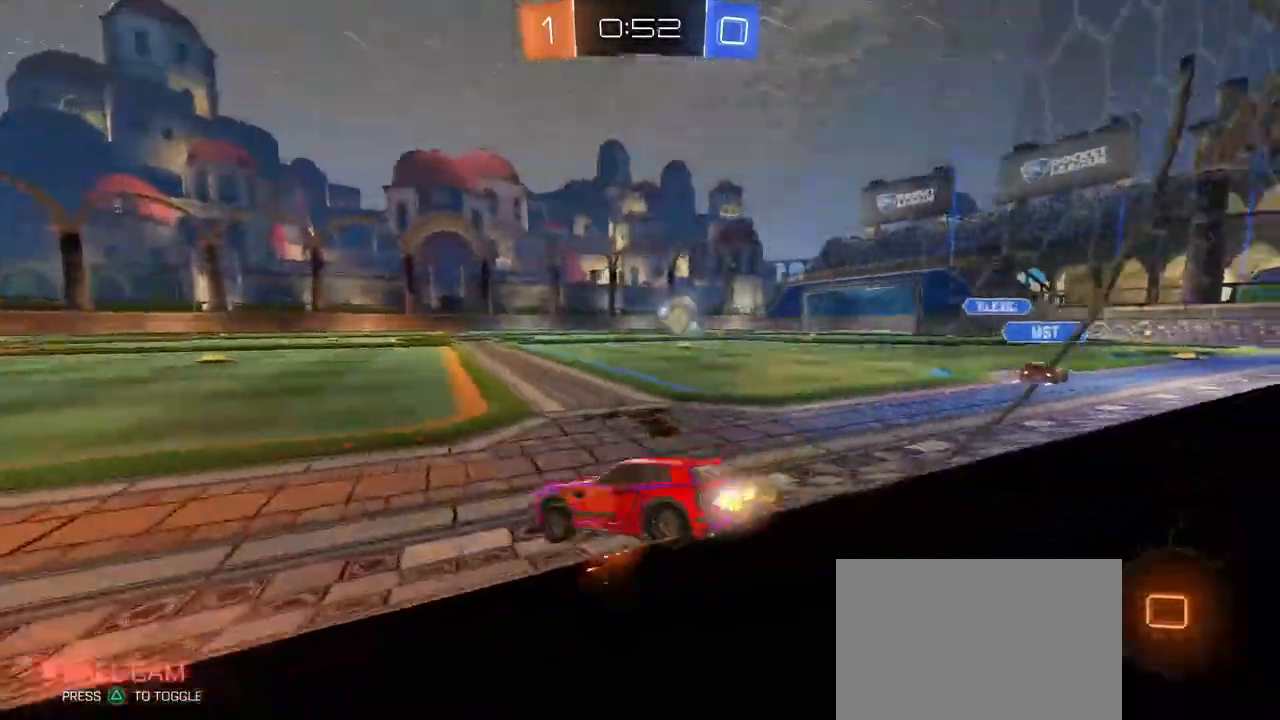
{"buttons": ["CROSS"], "left_stick": "up", "right_stick": "center", "events": [[383, "left_stick", "right"], [450, "CROSS", "down"], [483, "left_stick", "up"]]}
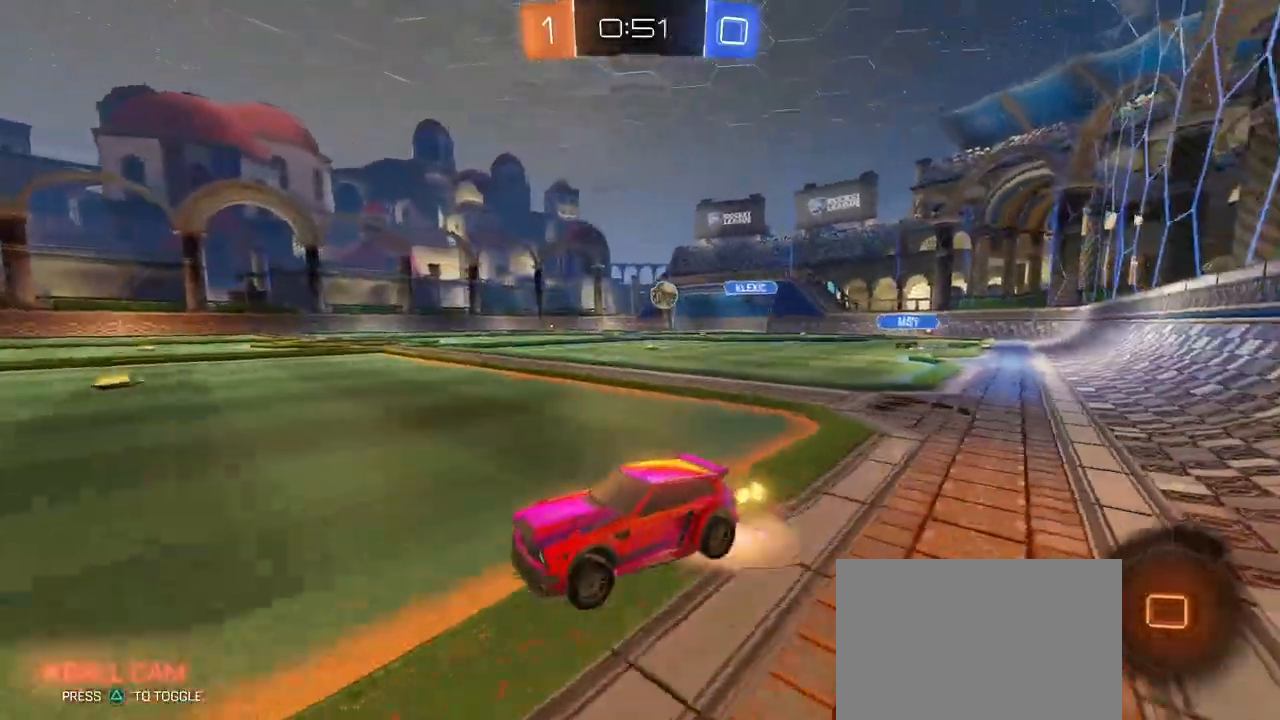
{"buttons": ["SQUARE"], "left_stick": "down-left", "right_stick": "center", "events": [[17, "left_stick", "up-left"], [33, "CROSS", "up"], [100, "CROSS", "down"], [167, "SQUARE", "down"], [200, "CROSS", "up"], [200, "left_stick", "down-left"]]}
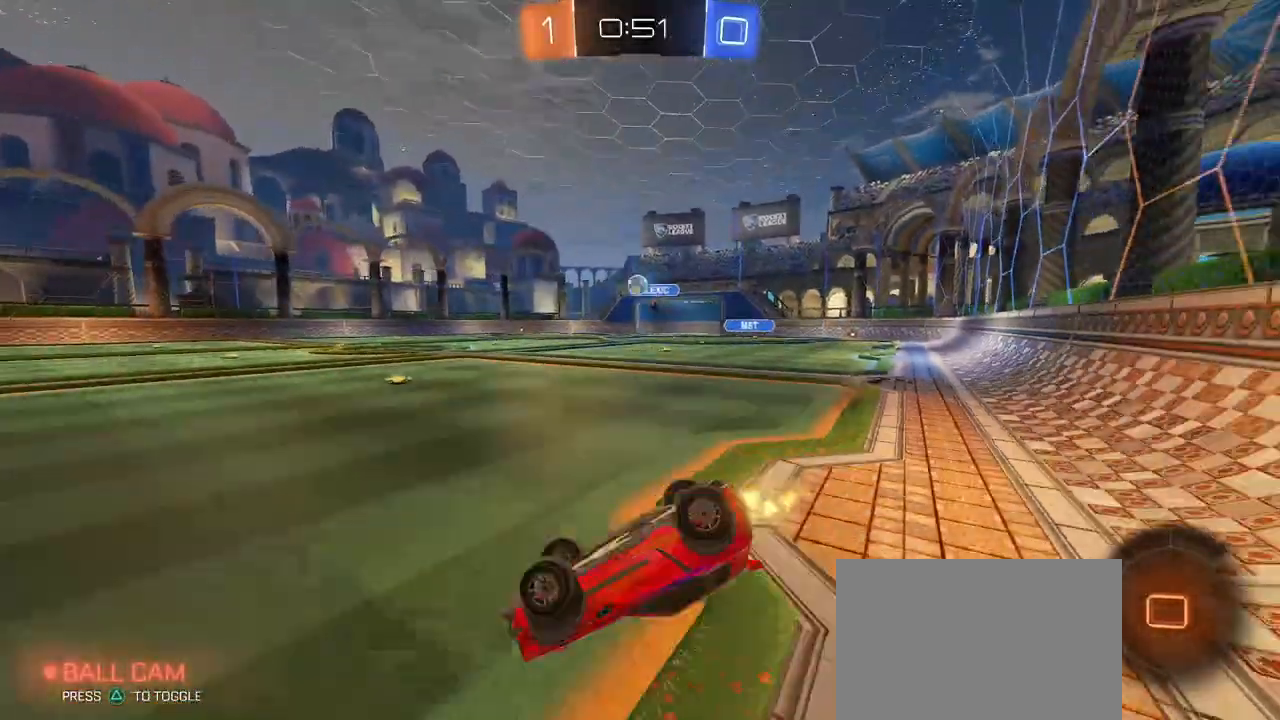
{"buttons": ["R1"], "left_stick": "center", "right_stick": "center", "events": [[450, "SQUARE", "up"], [467, "left_stick", "center"], [500, "R1", "down"]]}
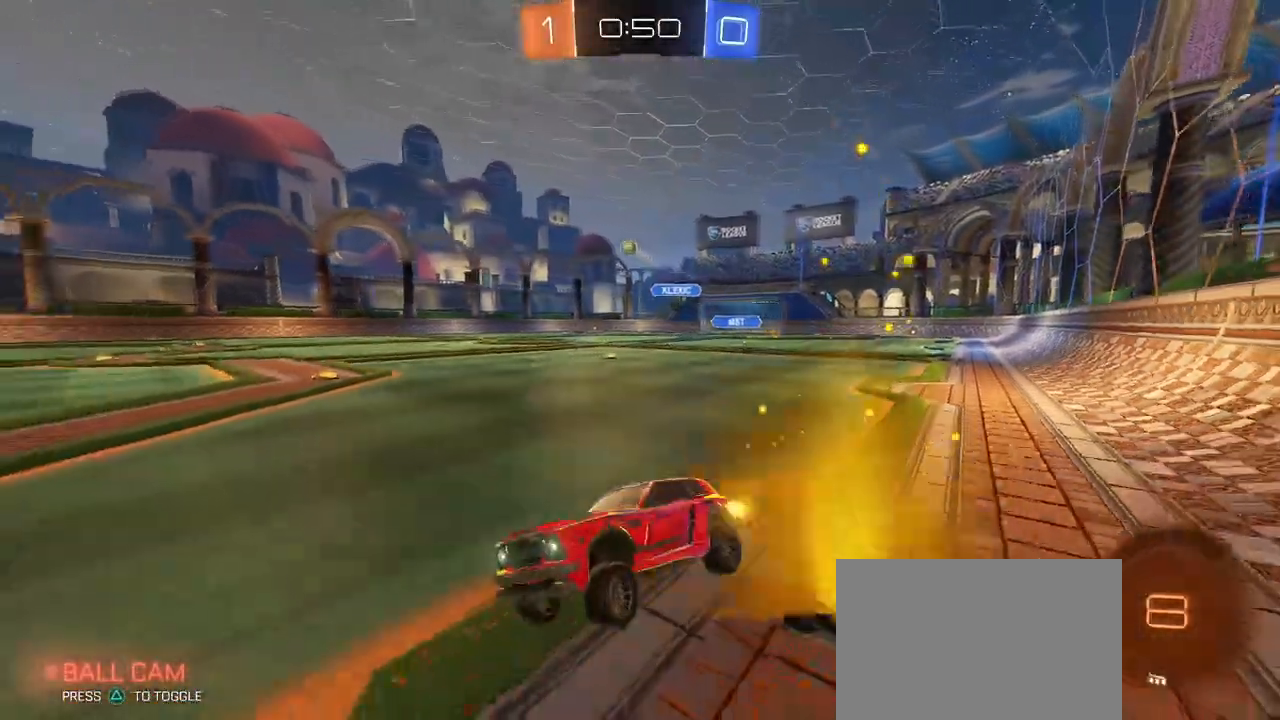
{"buttons": [], "left_stick": "center", "right_stick": "center", "events": [[133, "left_stick", "down-right"], [183, "R1", "up"], [233, "left_stick", "right"], [333, "left_stick", "center"]]}
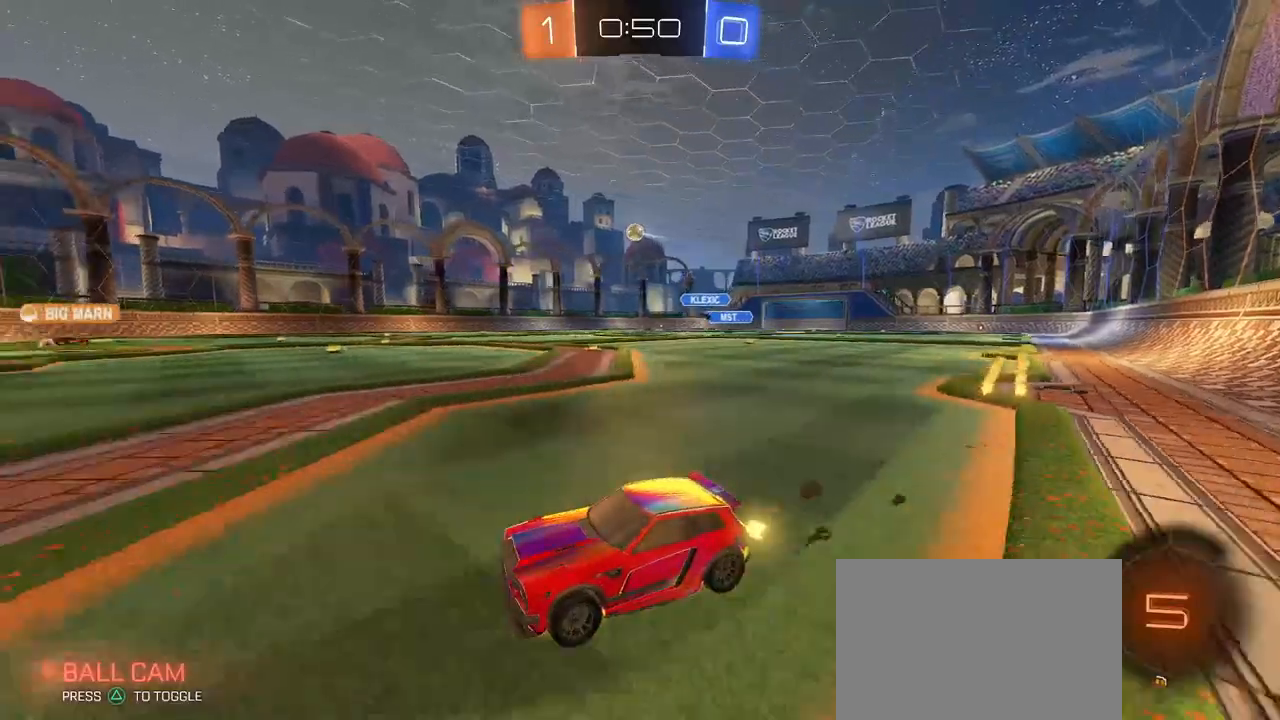
{"buttons": [], "left_stick": "center", "right_stick": "center", "events": [[17, "left_stick", "right"], [83, "SQUARE", "down"], [183, "SQUARE", "up"], [483, "left_stick", "center"]]}
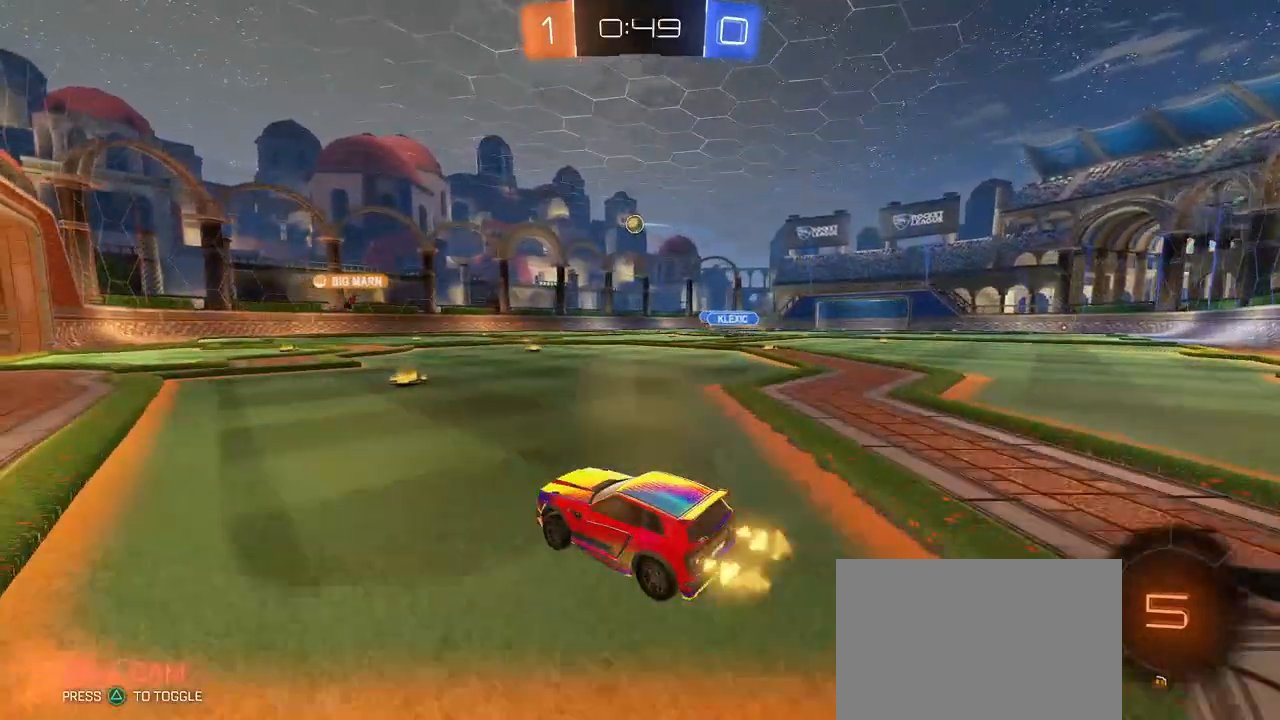
{"buttons": [], "left_stick": "center", "right_stick": "center", "events": [[83, "left_stick", "right"], [217, "left_stick", "center"]]}
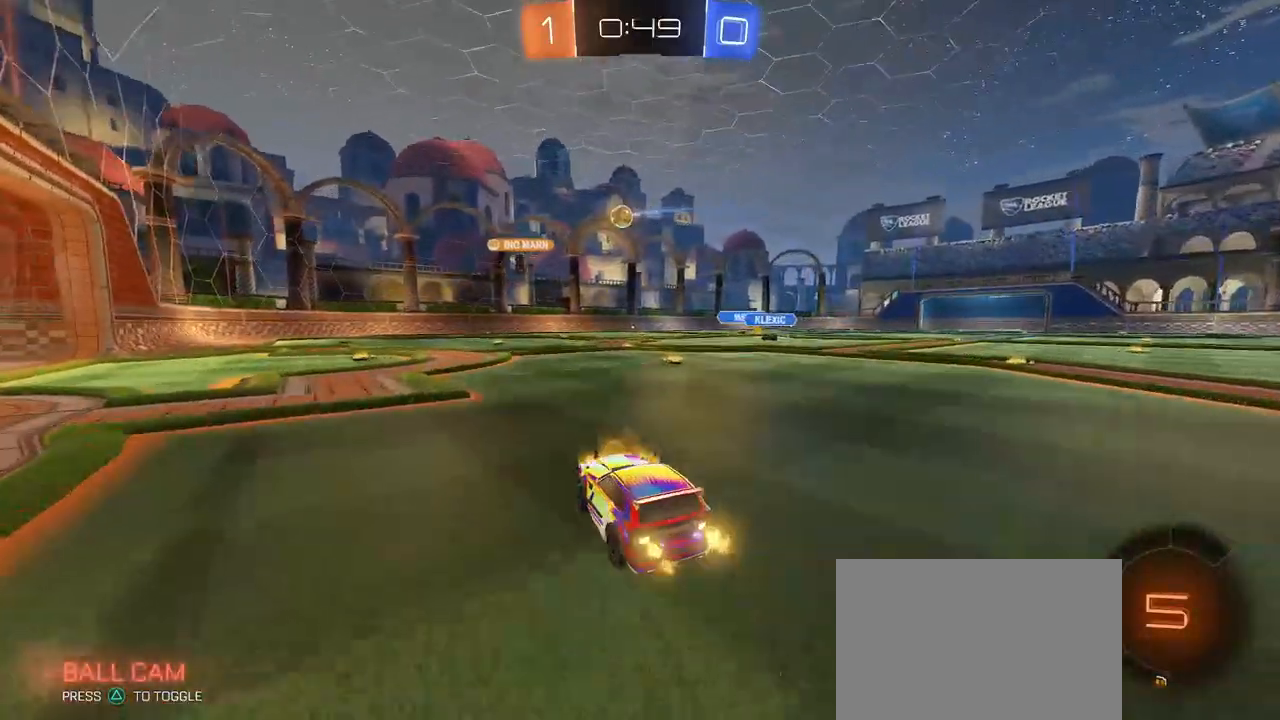
{"buttons": [], "left_stick": "center", "right_stick": "center", "events": [[67, "left_stick", "down-right"], [467, "left_stick", "center"]]}
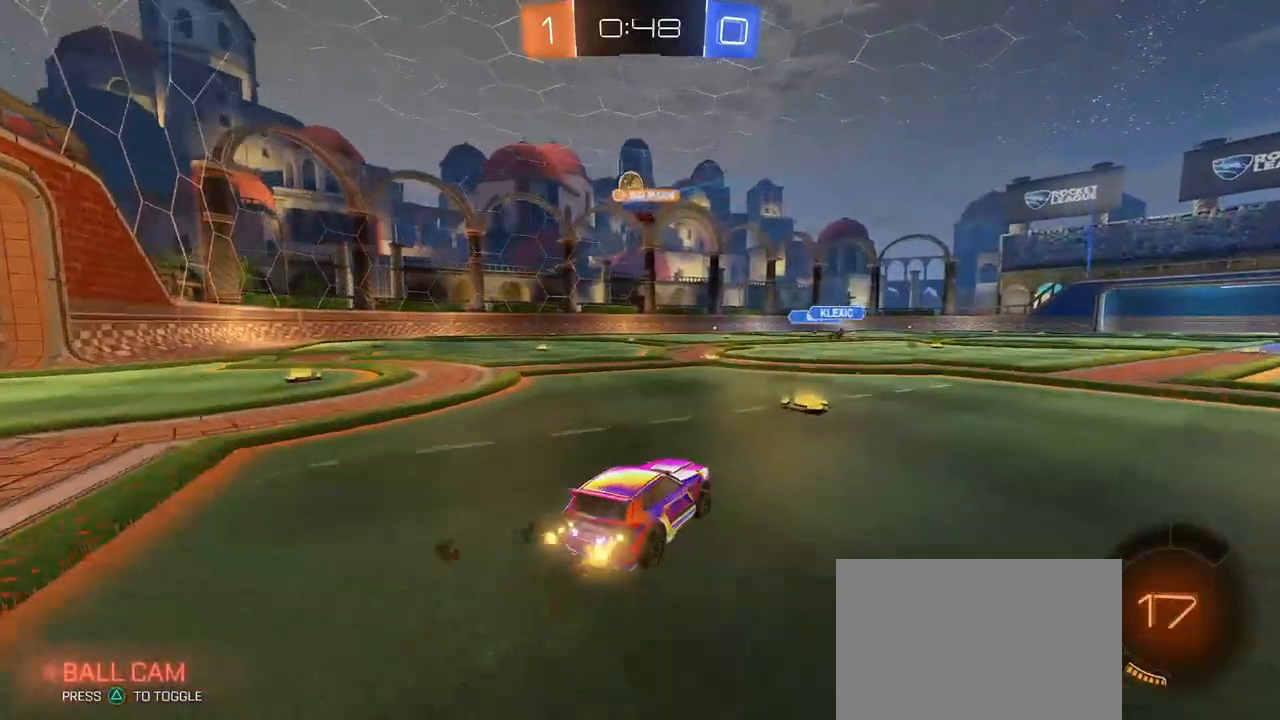
{"buttons": [], "left_stick": "center", "right_stick": "center", "events": [[33, "left_stick", "left"], [283, "left_stick", "center"]]}
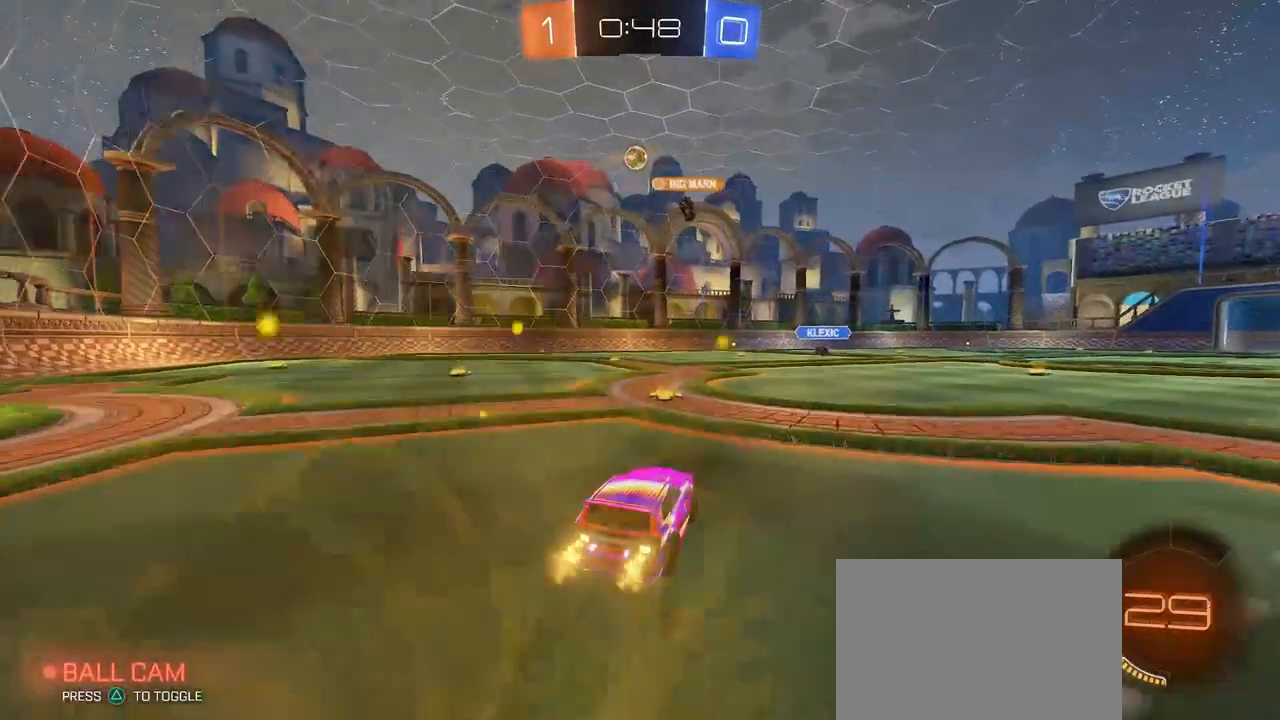
{"buttons": [], "left_stick": "left", "right_stick": "center", "events": [[50, "left_stick", "left"], [183, "SQUARE", "down"], [267, "SQUARE", "up"]]}
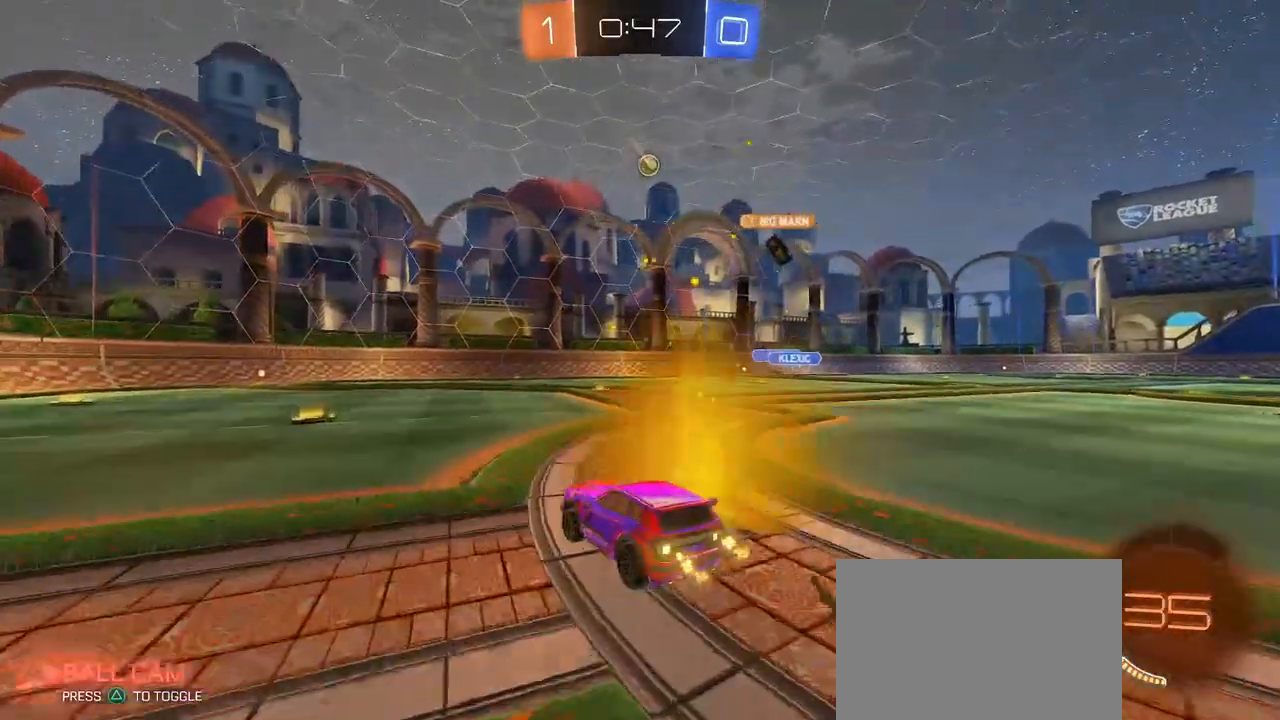
{"buttons": [], "left_stick": "center", "right_stick": "center", "events": [[83, "left_stick", "center"], [333, "left_stick", "left"], [483, "left_stick", "center"]]}
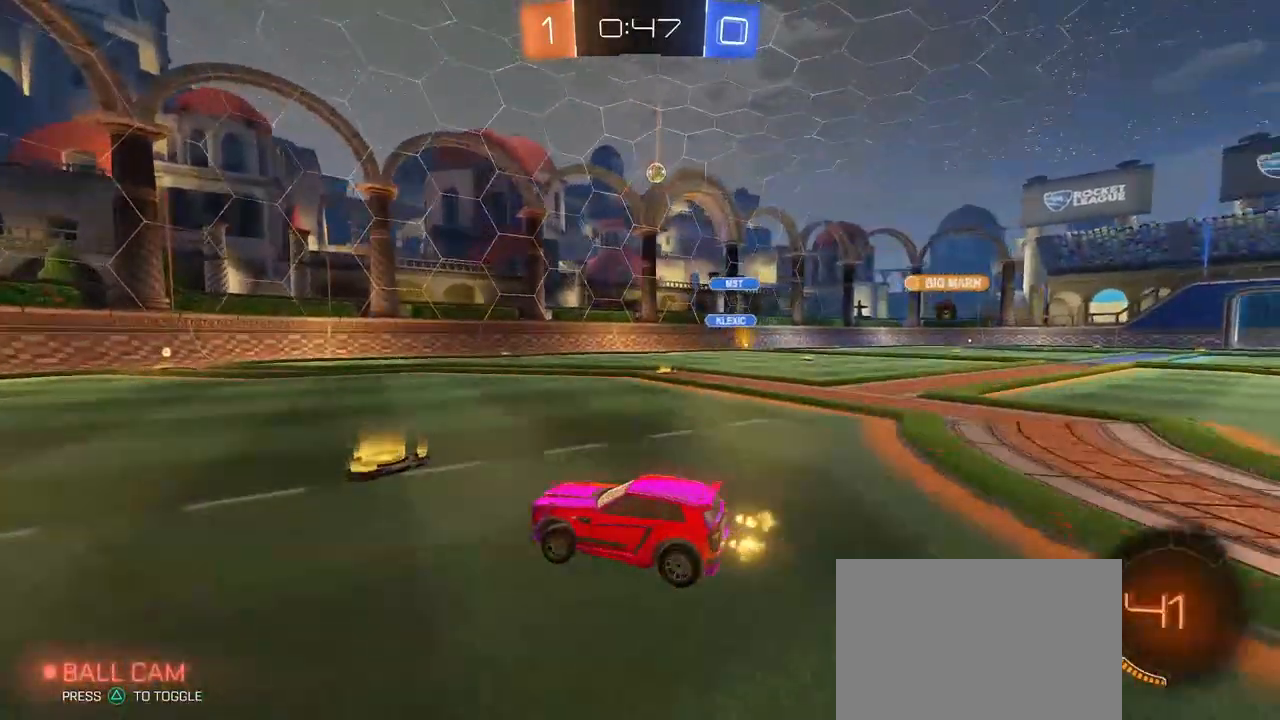
{"buttons": [], "left_stick": "left", "right_stick": "center", "events": [[33, "left_stick", "right"], [167, "left_stick", "center"], [433, "left_stick", "left"]]}
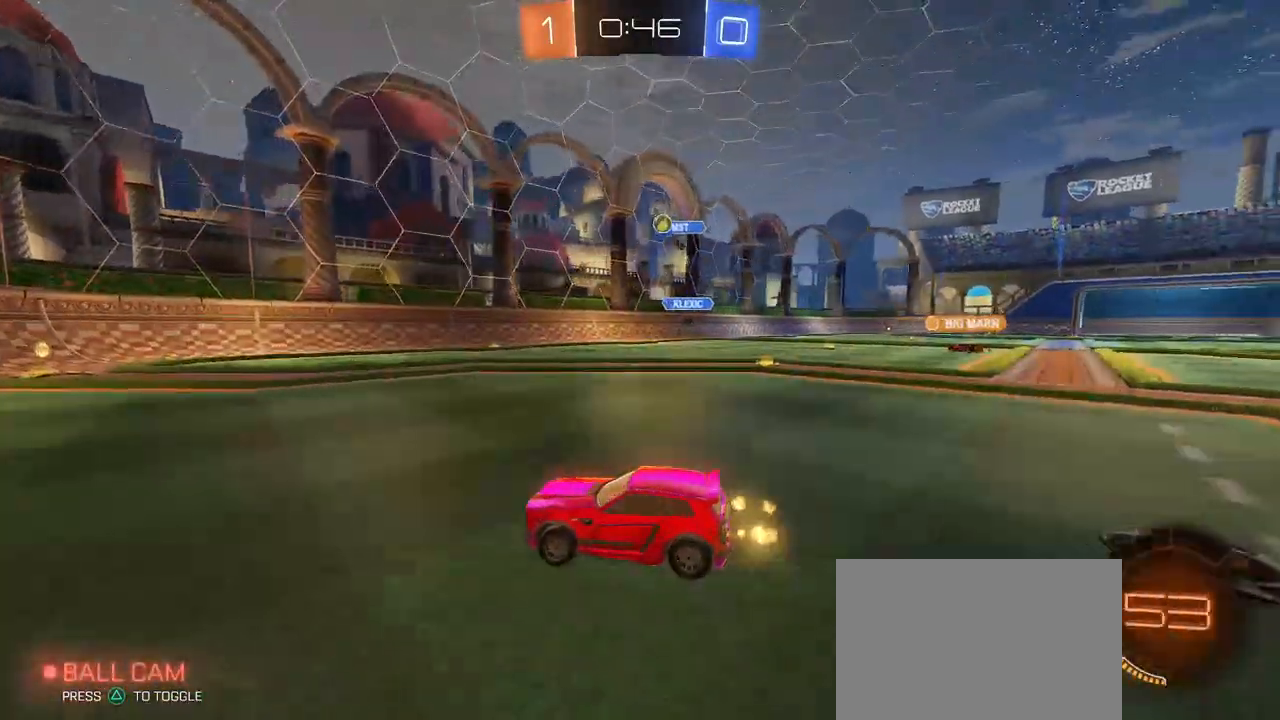
{"buttons": [], "left_stick": "center", "right_stick": "center", "events": [[83, "SQUARE", "down"], [183, "SQUARE", "up"], [183, "left_stick", "center"]]}
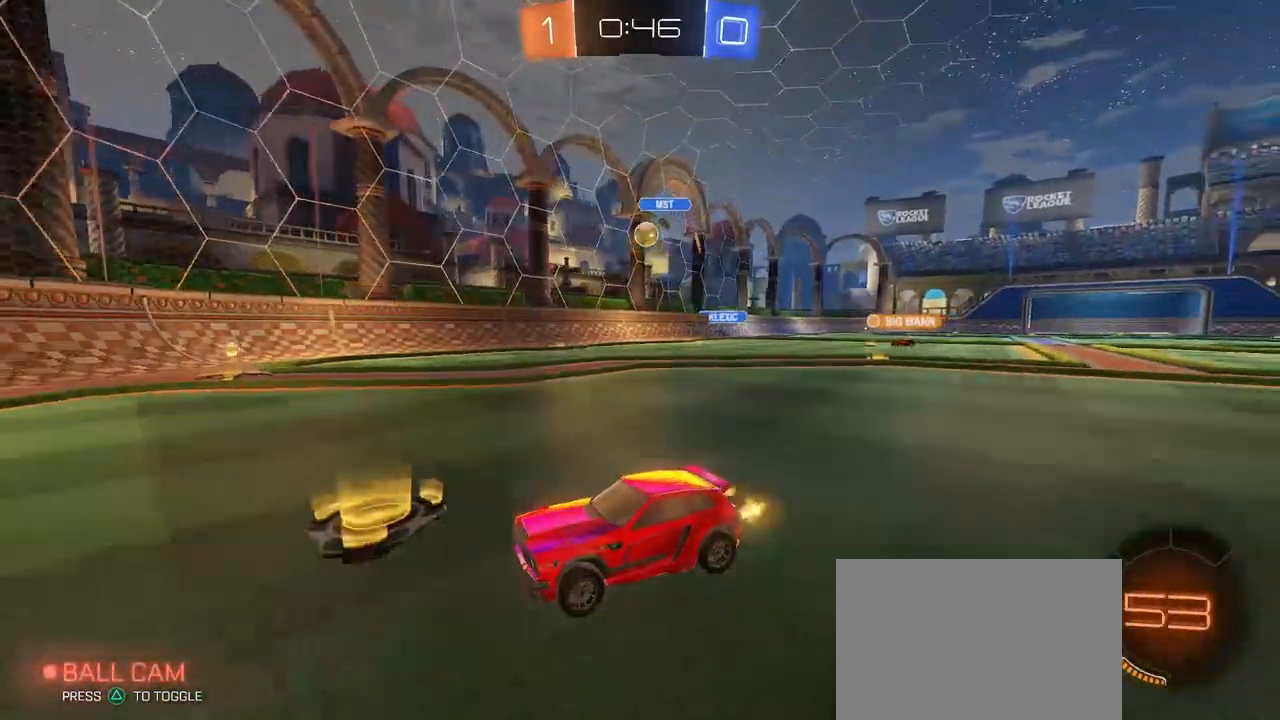
{"buttons": [], "left_stick": "center", "right_stick": "center", "events": [[233, "left_stick", "left"], [367, "left_stick", "center"]]}
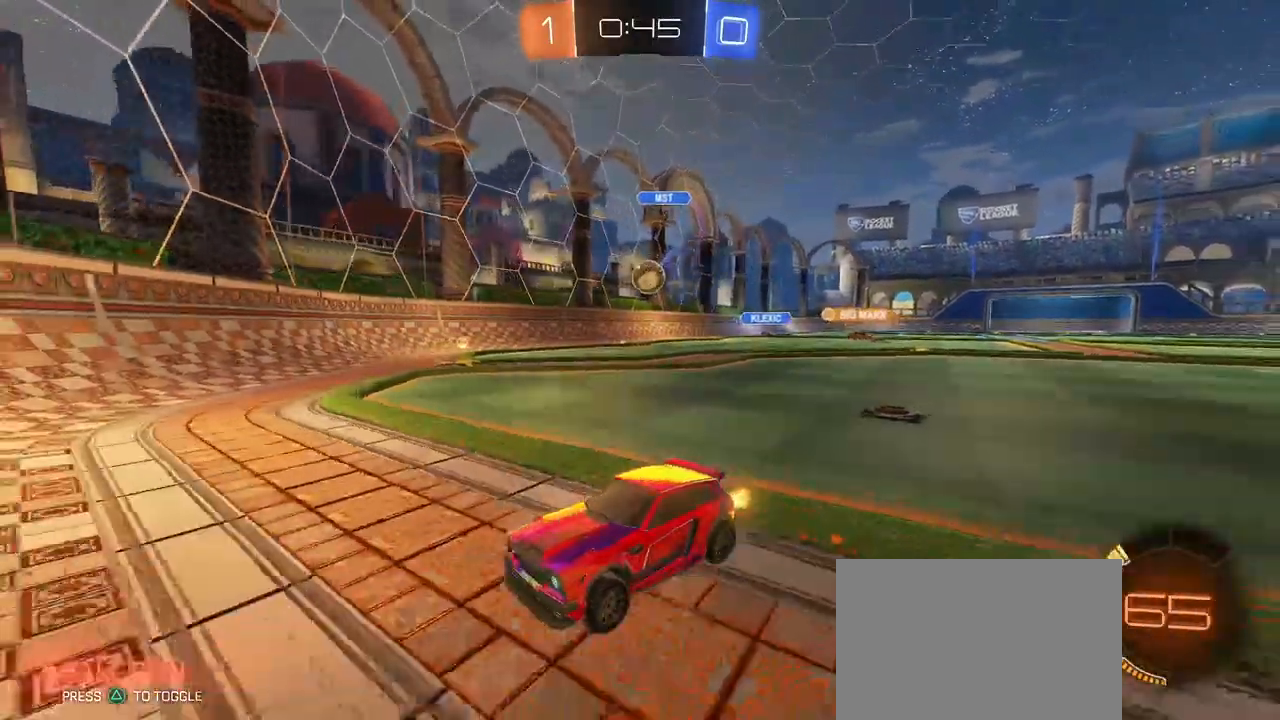
{"buttons": [], "left_stick": "center", "right_stick": "center", "events": [[33, "L2", "down"], [67, "left_stick", "right"], [233, "left_stick", "center"], [267, "L2", "up"]]}
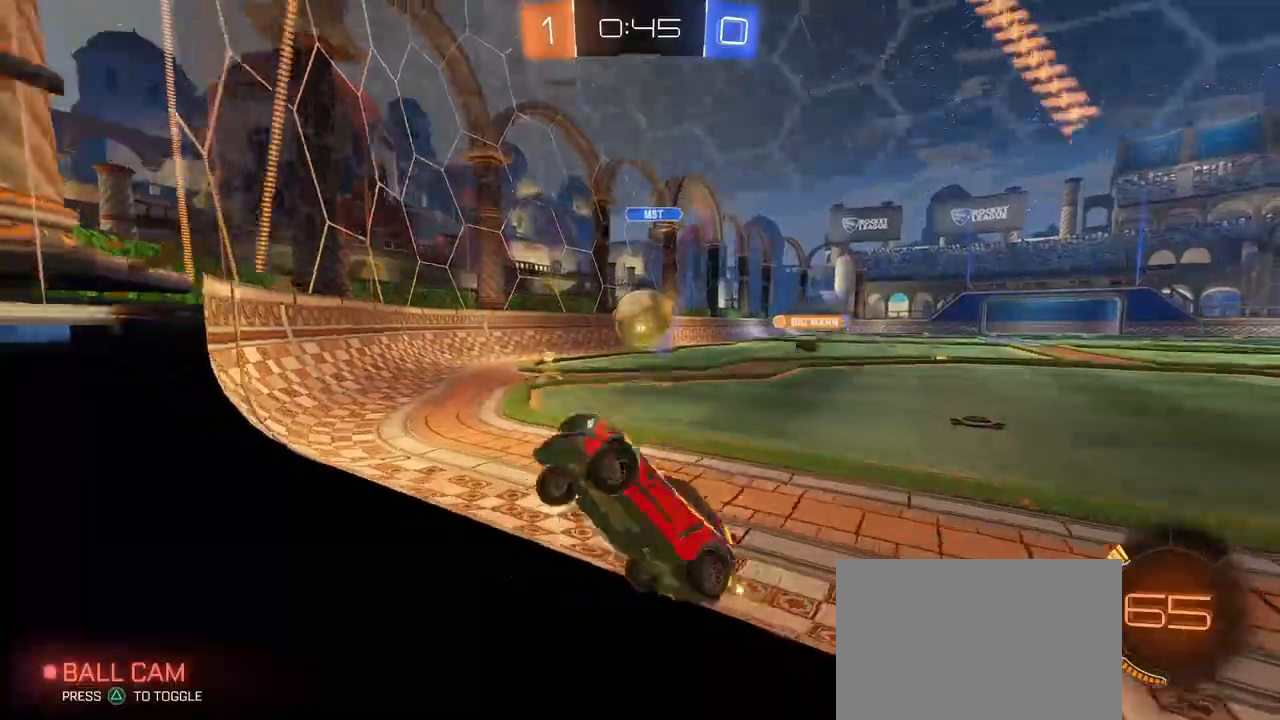
{"buttons": [], "left_stick": "center", "right_stick": "center", "events": [[217, "left_stick", "right"], [467, "left_stick", "center"]]}
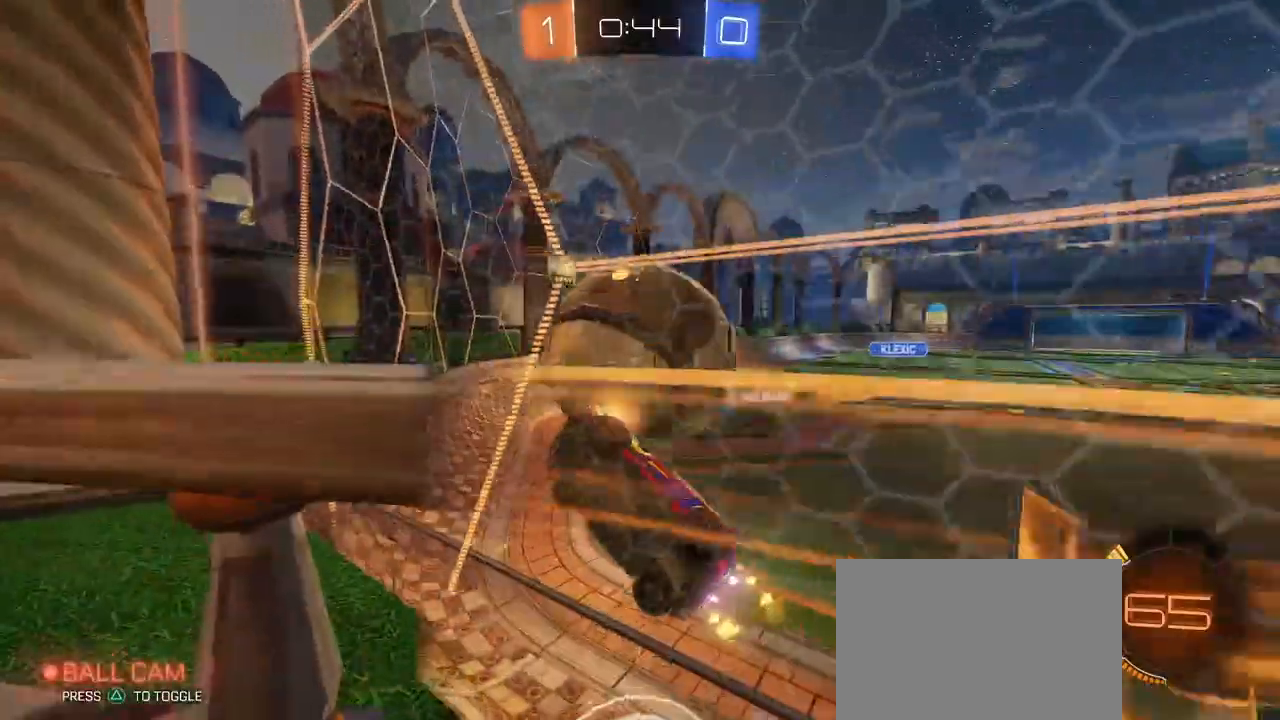
{"buttons": [], "left_stick": "right", "right_stick": "center", "events": [[183, "left_stick", "left"], [267, "left_stick", "center"], [333, "left_stick", "right"]]}
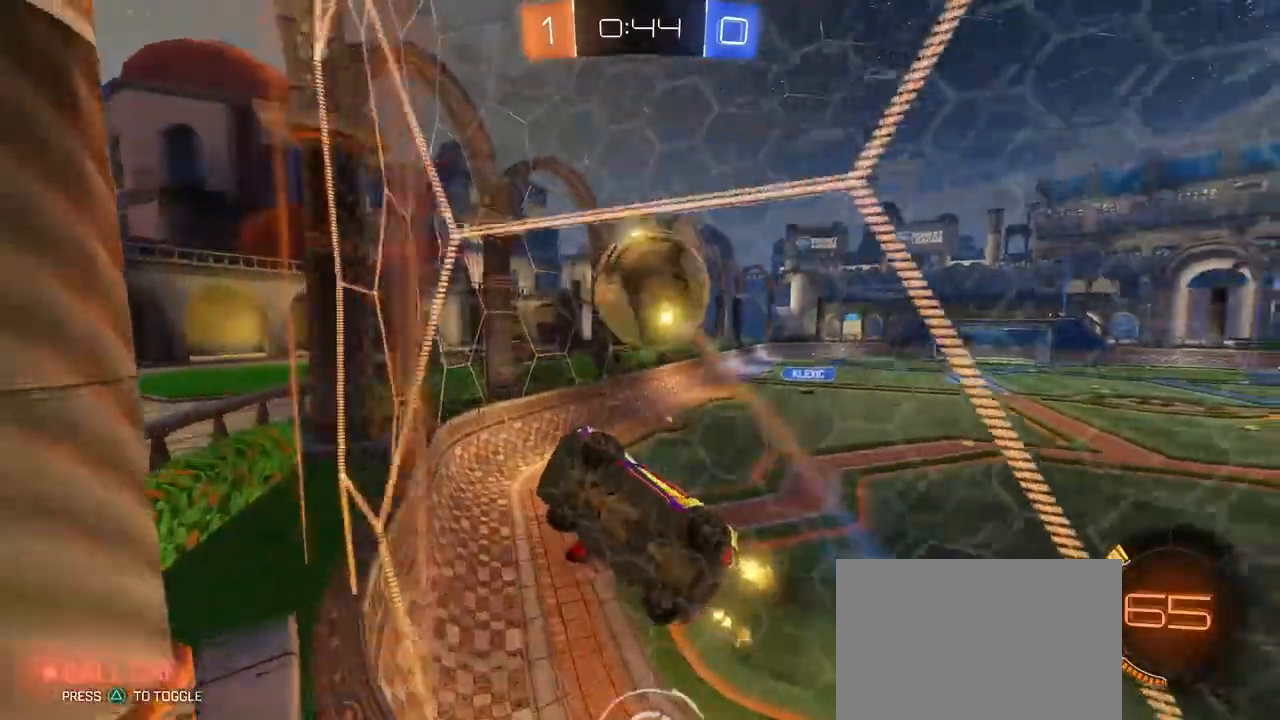
{"buttons": [], "left_stick": "center", "right_stick": "center", "events": [[50, "left_stick", "center"], [267, "left_stick", "right"], [433, "left_stick", "center"]]}